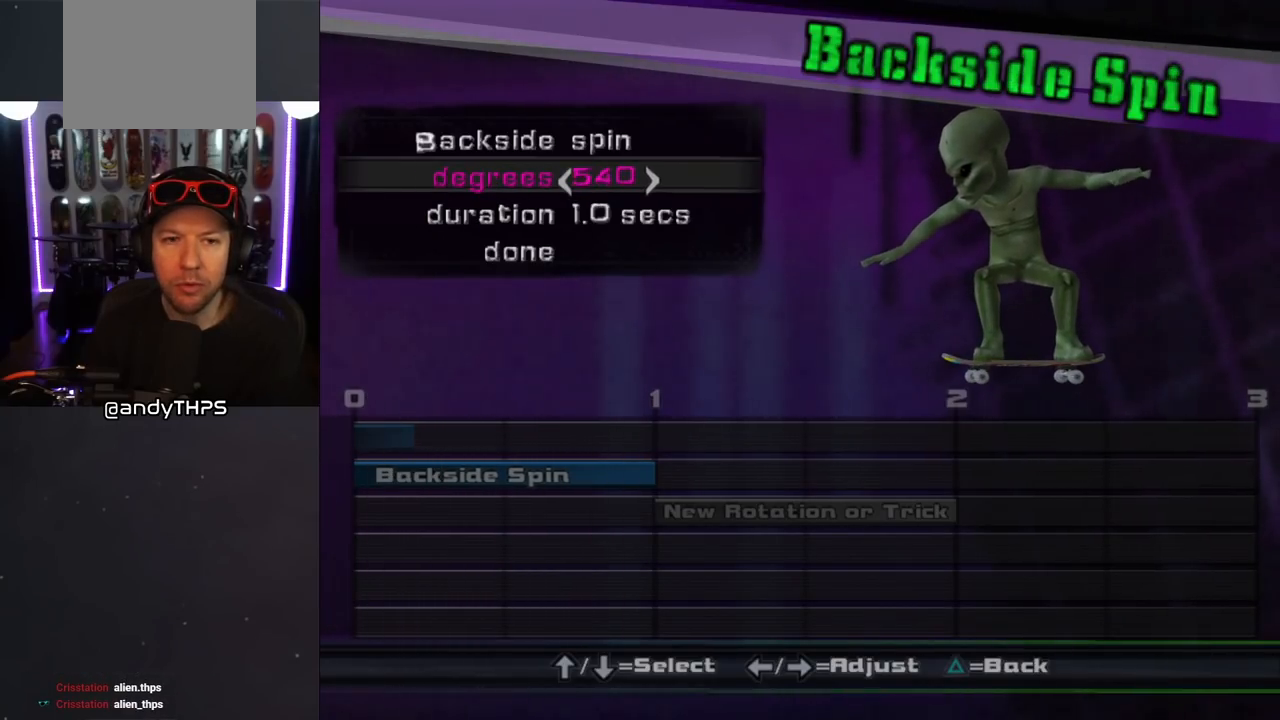
Gameplay with a controller (PlayStation layout); each line is a JSON object with the inputs held at the frame after it. "events" lists button and stick changes between this image and that frame as [ms after this image, input, new state], when the widget could be followed in between. Not read: L2 R2.
{"buttons": [], "left_stick": "center", "right_stick": "center", "events": [[367, "DPAD_LEFT", "down"], [450, "DPAD_LEFT", "up"]]}
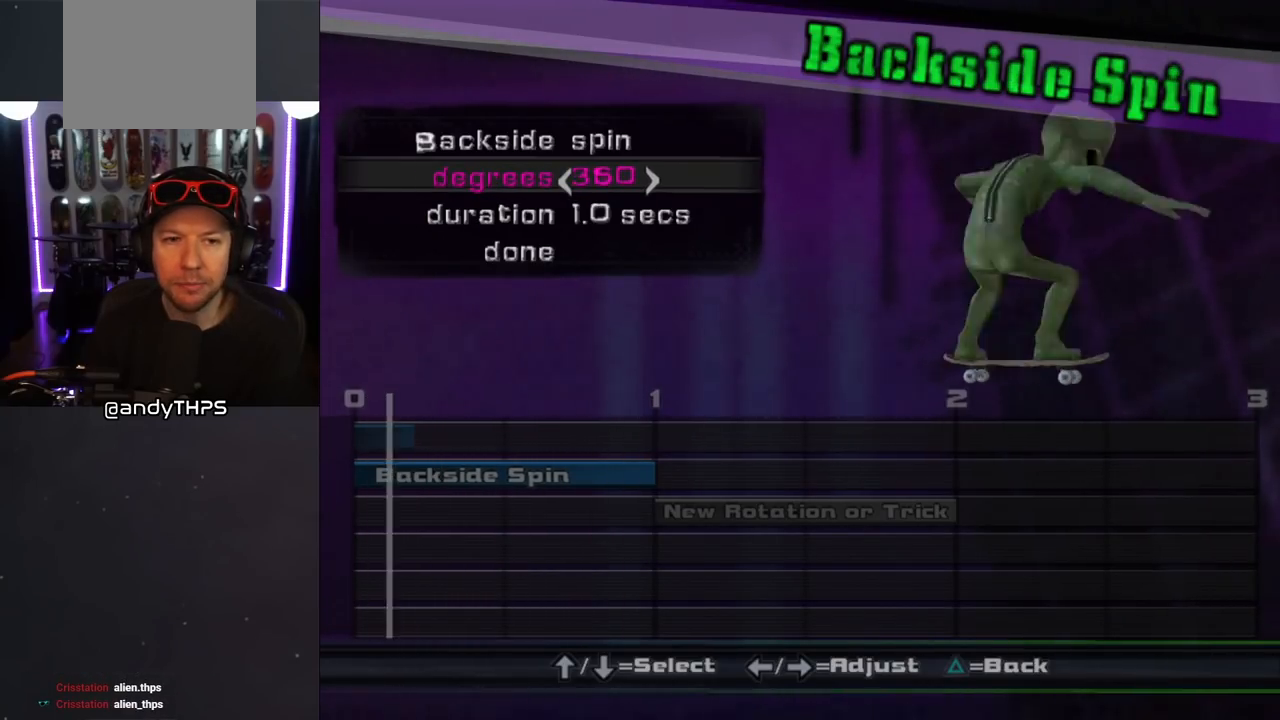
{"buttons": ["DPAD_DOWN"], "left_stick": "center", "right_stick": "center", "events": [[467, "DPAD_DOWN", "down"]]}
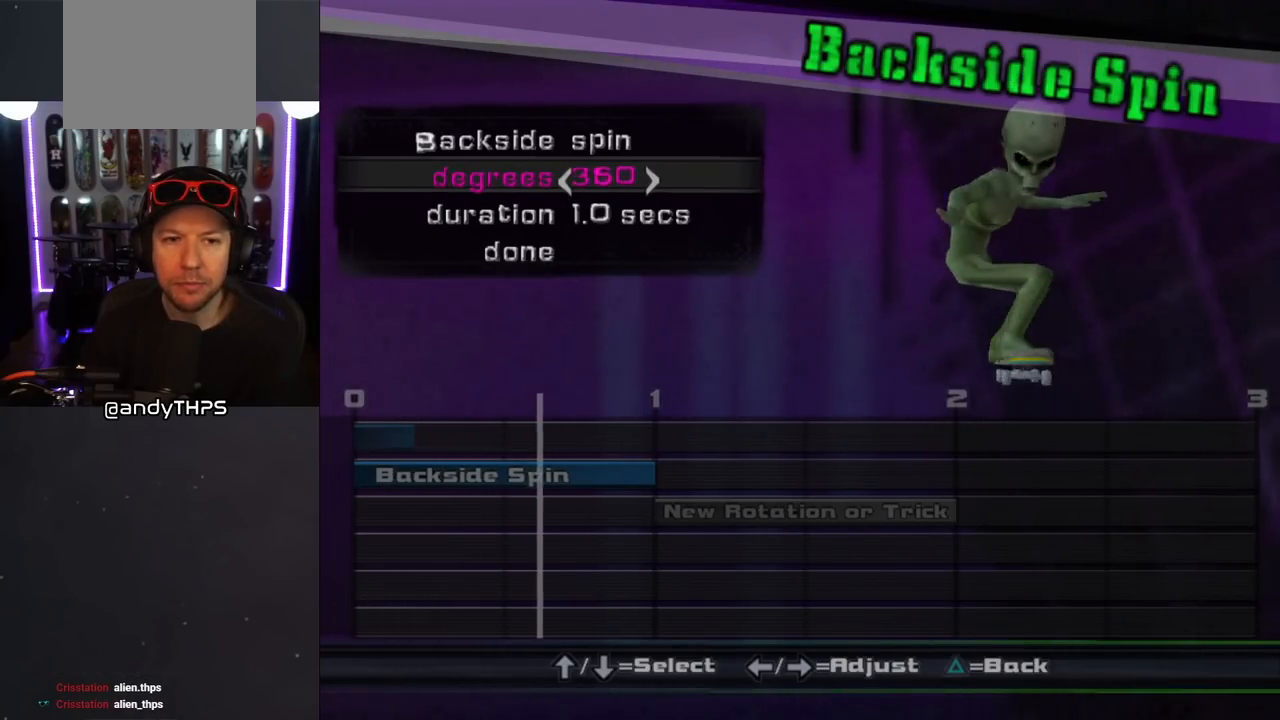
{"buttons": [], "left_stick": "center", "right_stick": "center", "events": [[17, "DPAD_DOWN", "up"]]}
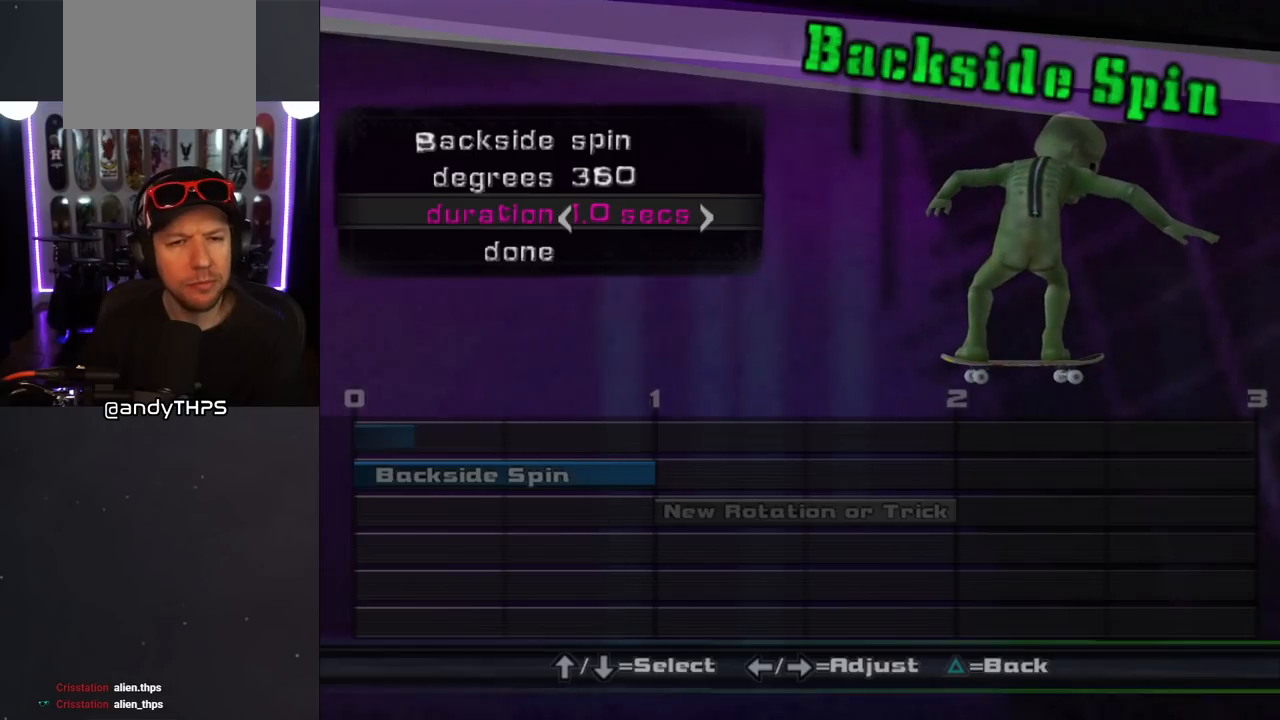
{"buttons": [], "left_stick": "center", "right_stick": "center", "events": [[133, "DPAD_DOWN", "down"], [250, "DPAD_DOWN", "up"]]}
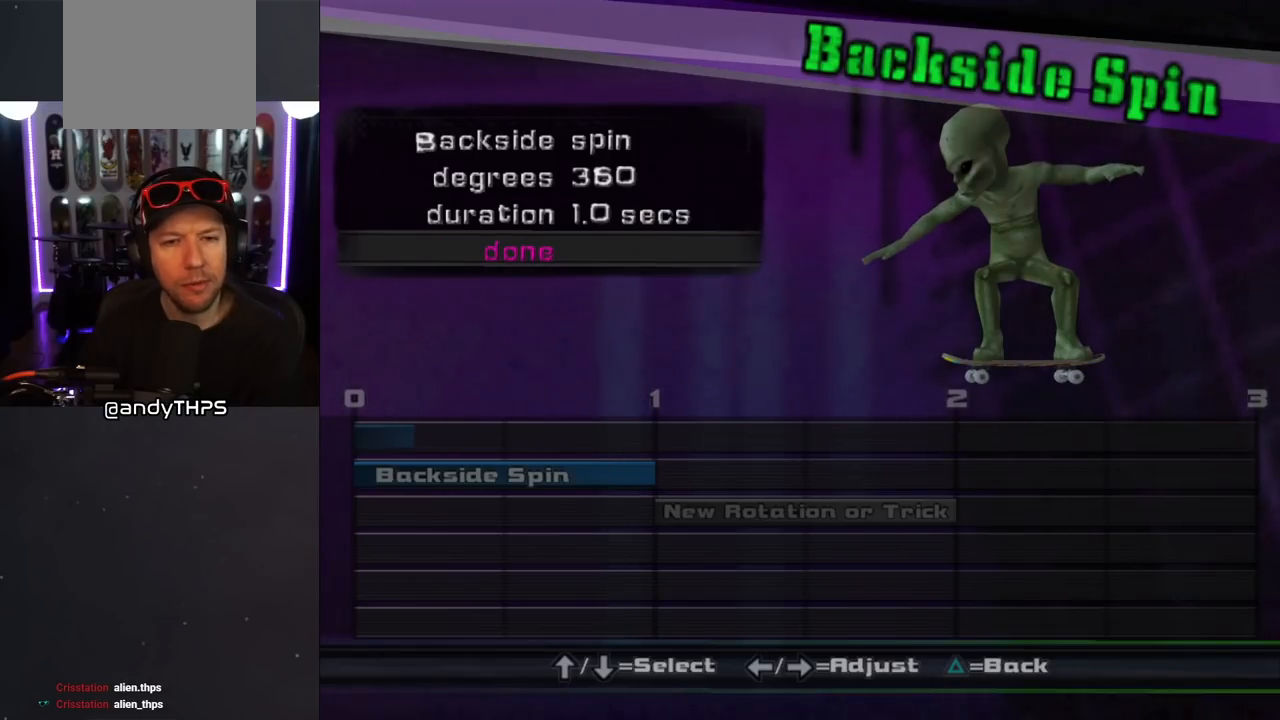
{"buttons": [], "left_stick": "center", "right_stick": "center", "events": []}
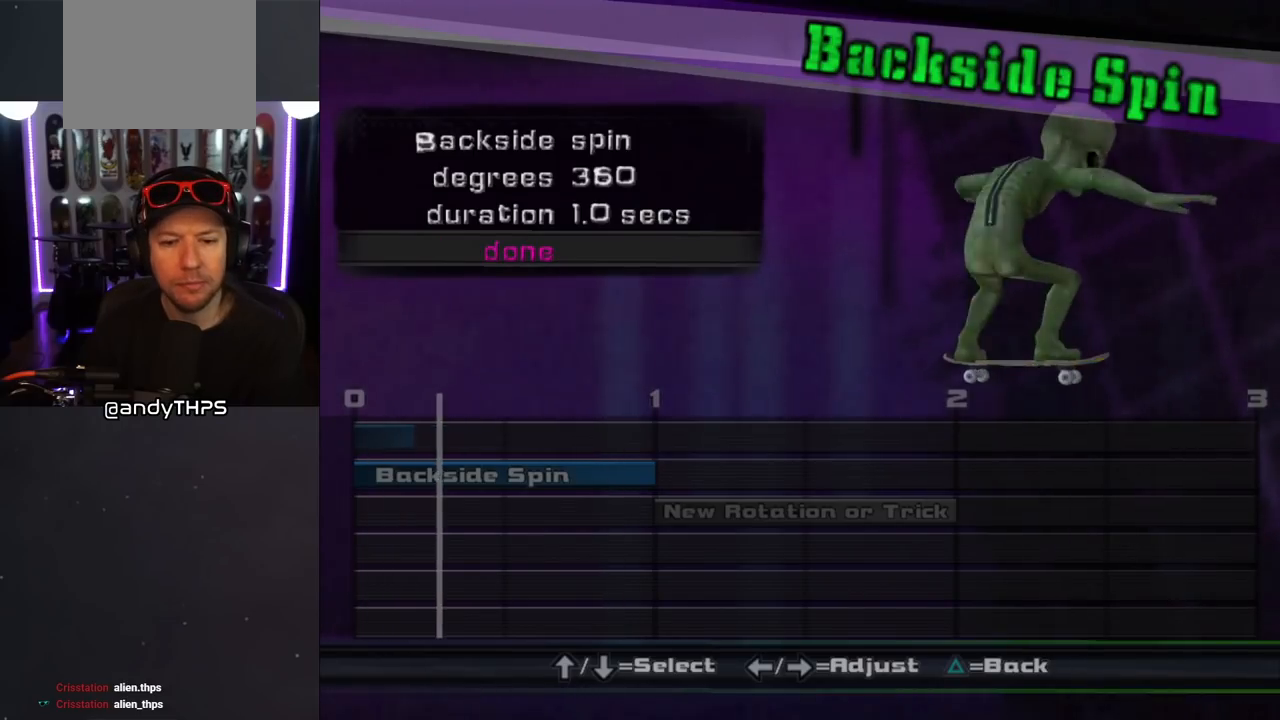
{"buttons": [], "left_stick": "center", "right_stick": "center", "events": []}
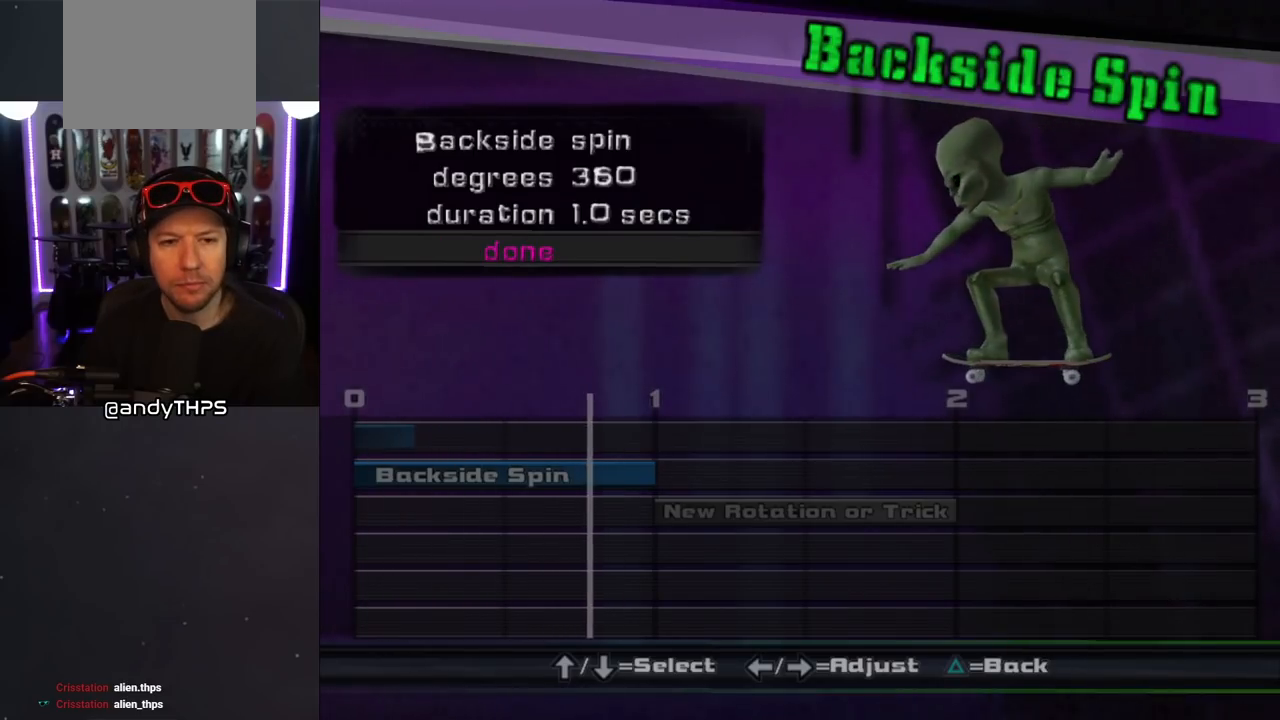
{"buttons": [], "left_stick": "center", "right_stick": "center", "events": []}
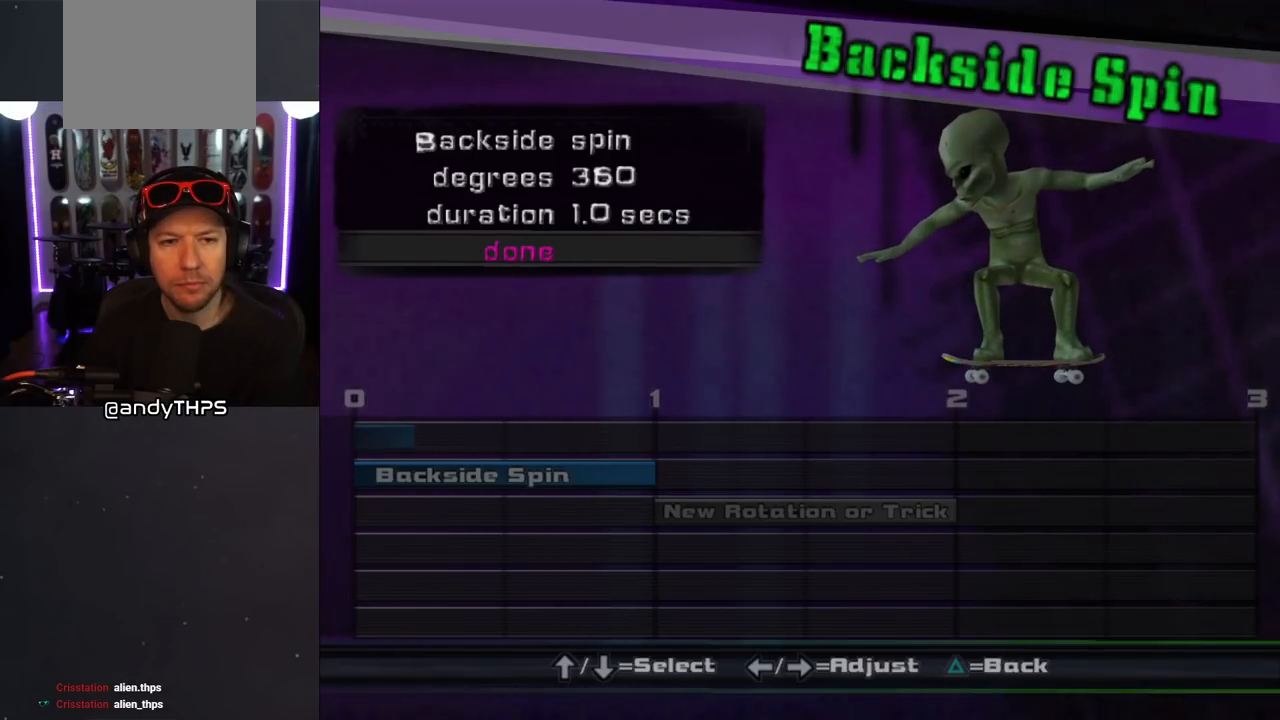
{"buttons": [], "left_stick": "center", "right_stick": "center", "events": [[50, "CROSS", "down"], [150, "CROSS", "up"]]}
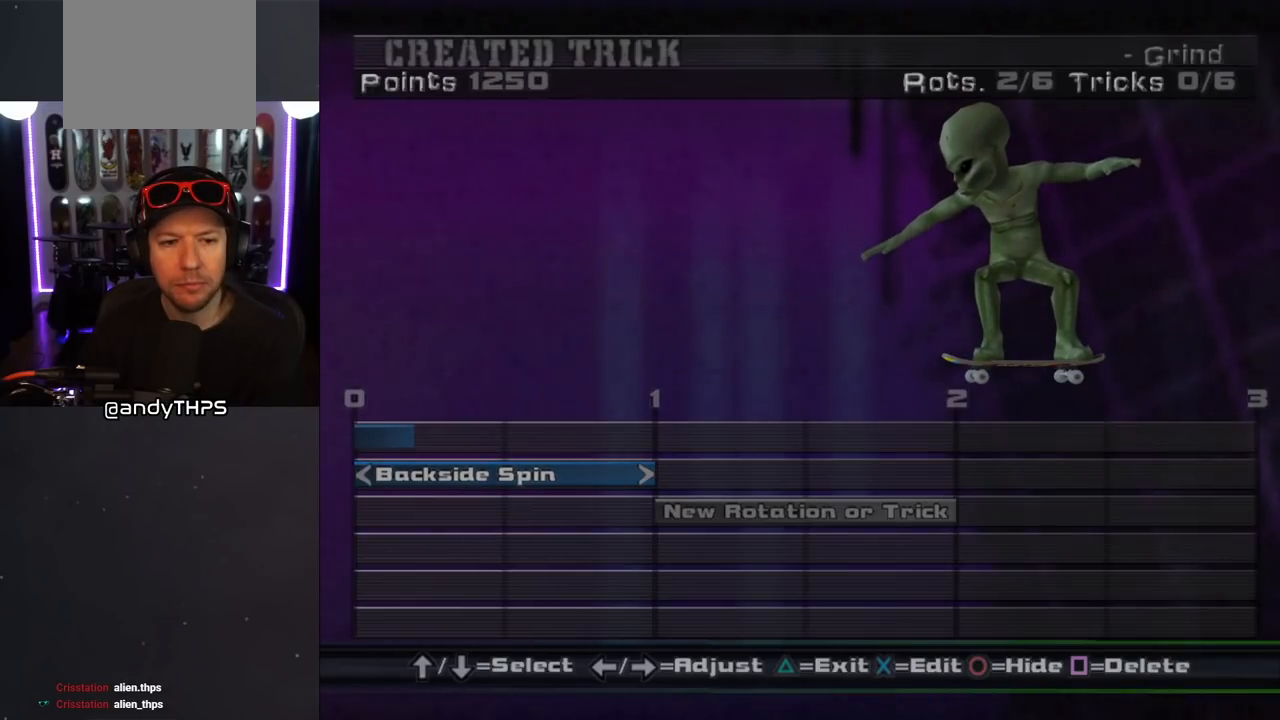
{"buttons": [], "left_stick": "center", "right_stick": "center", "events": []}
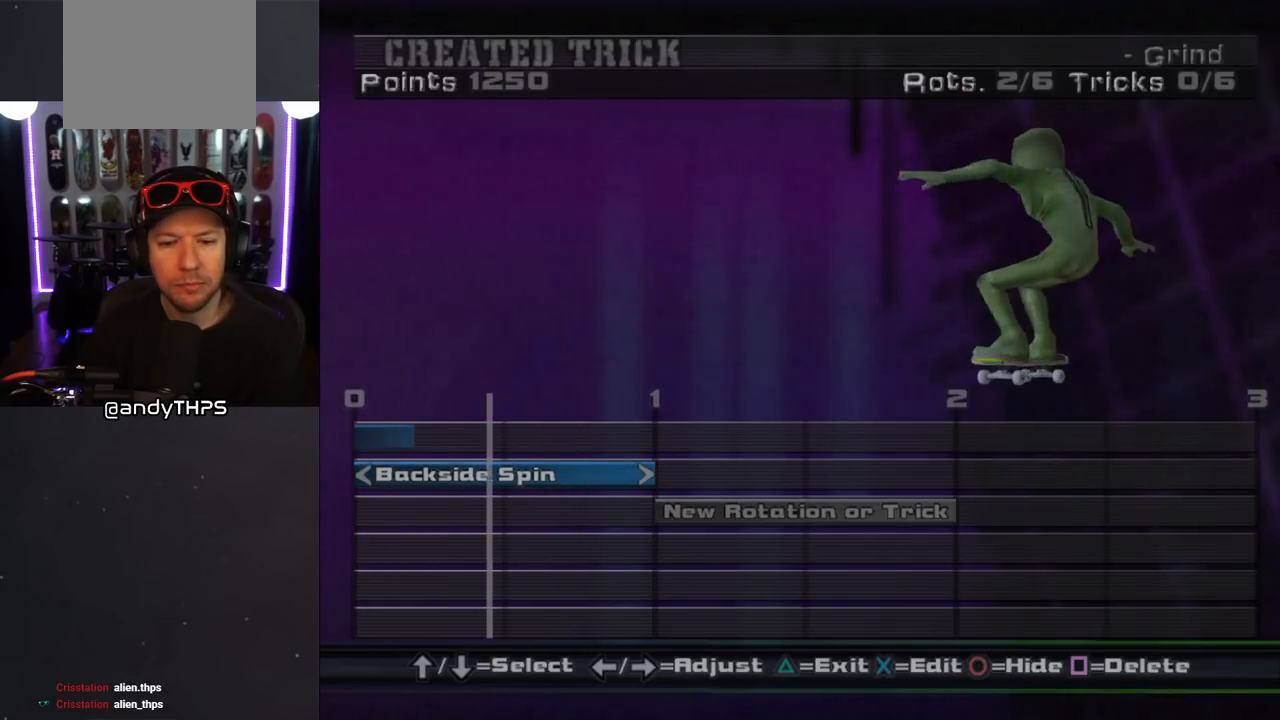
{"buttons": [], "left_stick": "center", "right_stick": "center", "events": []}
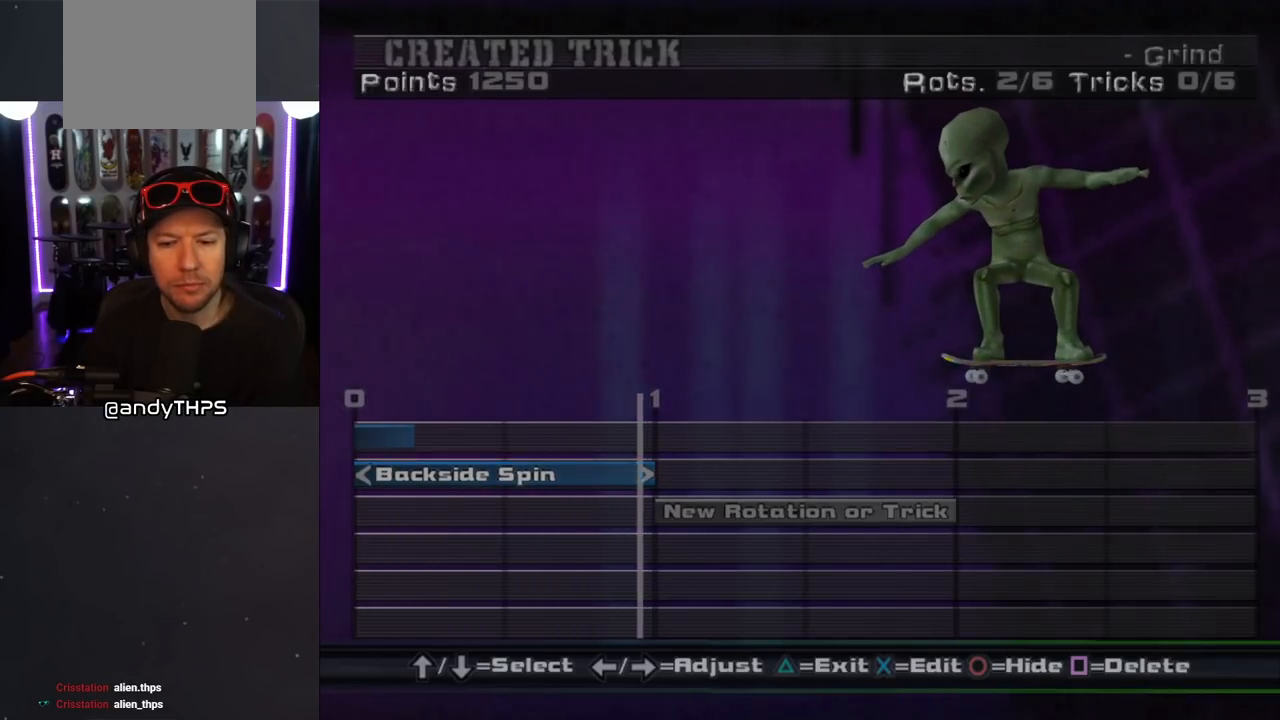
{"buttons": [], "left_stick": "center", "right_stick": "center", "events": [[50, "SQUARE", "down"], [167, "SQUARE", "up"]]}
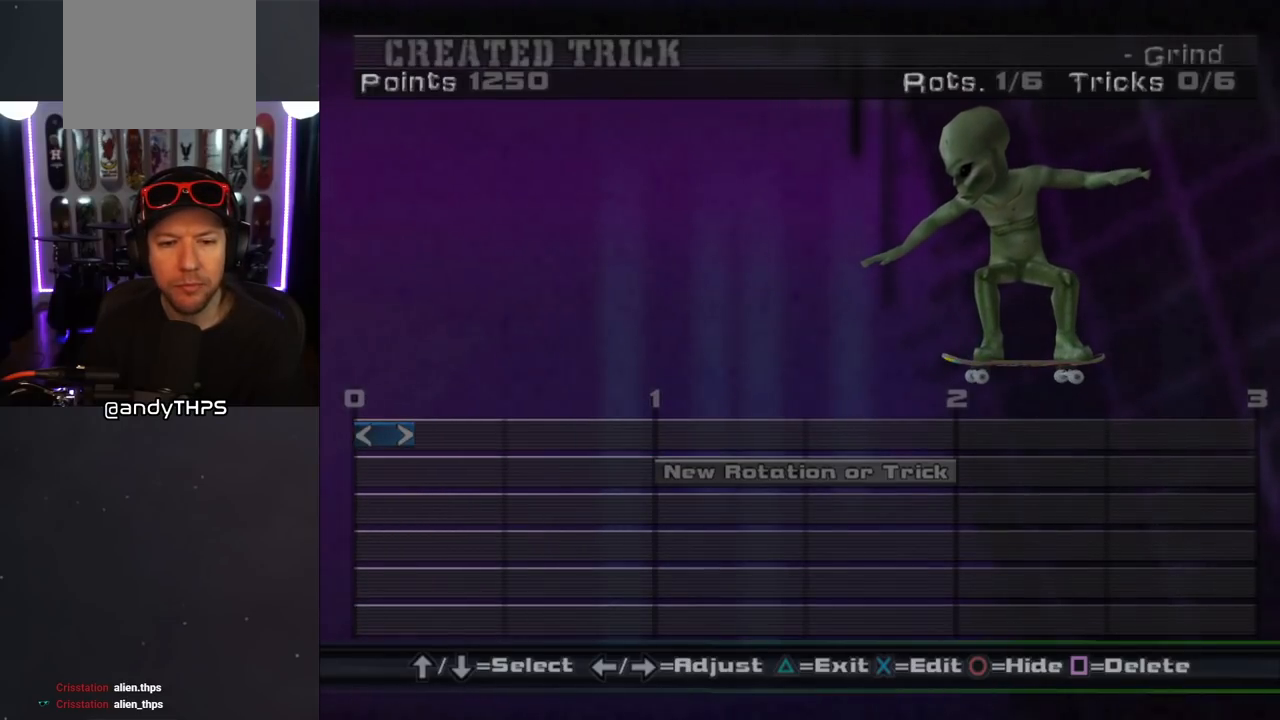
{"buttons": ["CROSS"], "left_stick": "center", "right_stick": "center", "events": [[83, "DPAD_DOWN", "down"], [217, "DPAD_DOWN", "up"], [417, "CROSS", "down"]]}
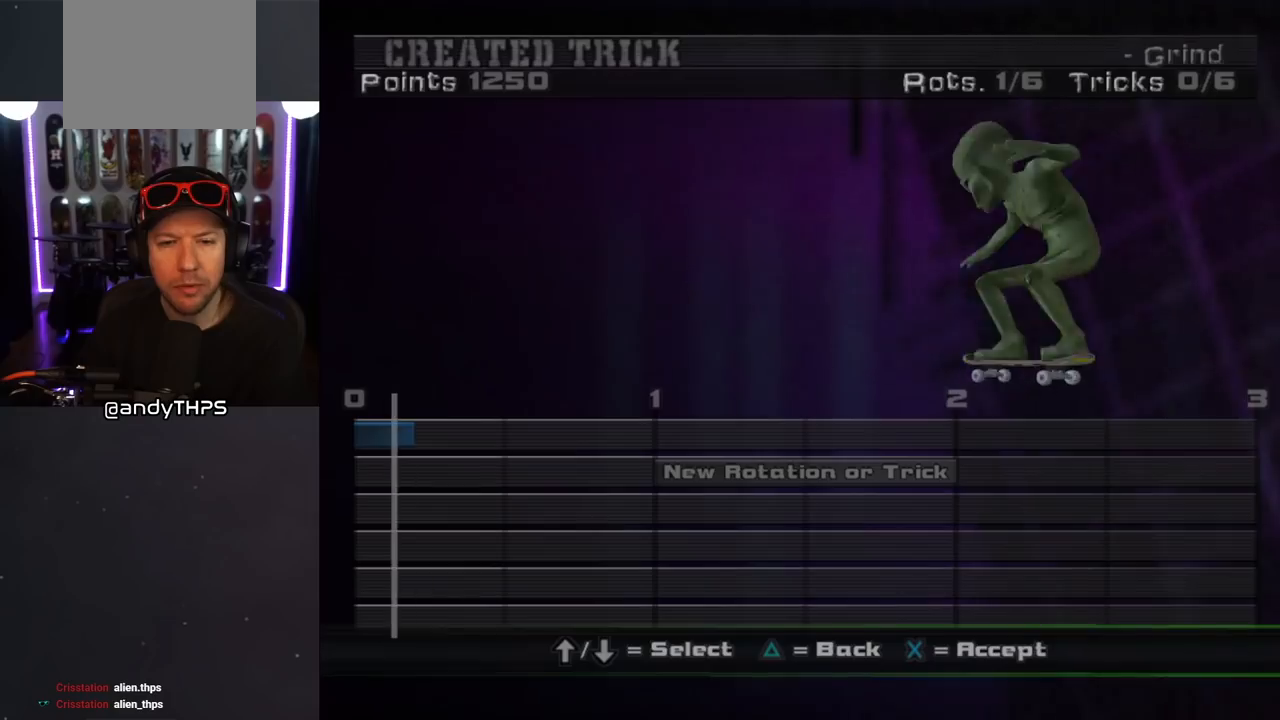
{"buttons": [], "left_stick": "center", "right_stick": "center", "events": [[33, "CROSS", "up"]]}
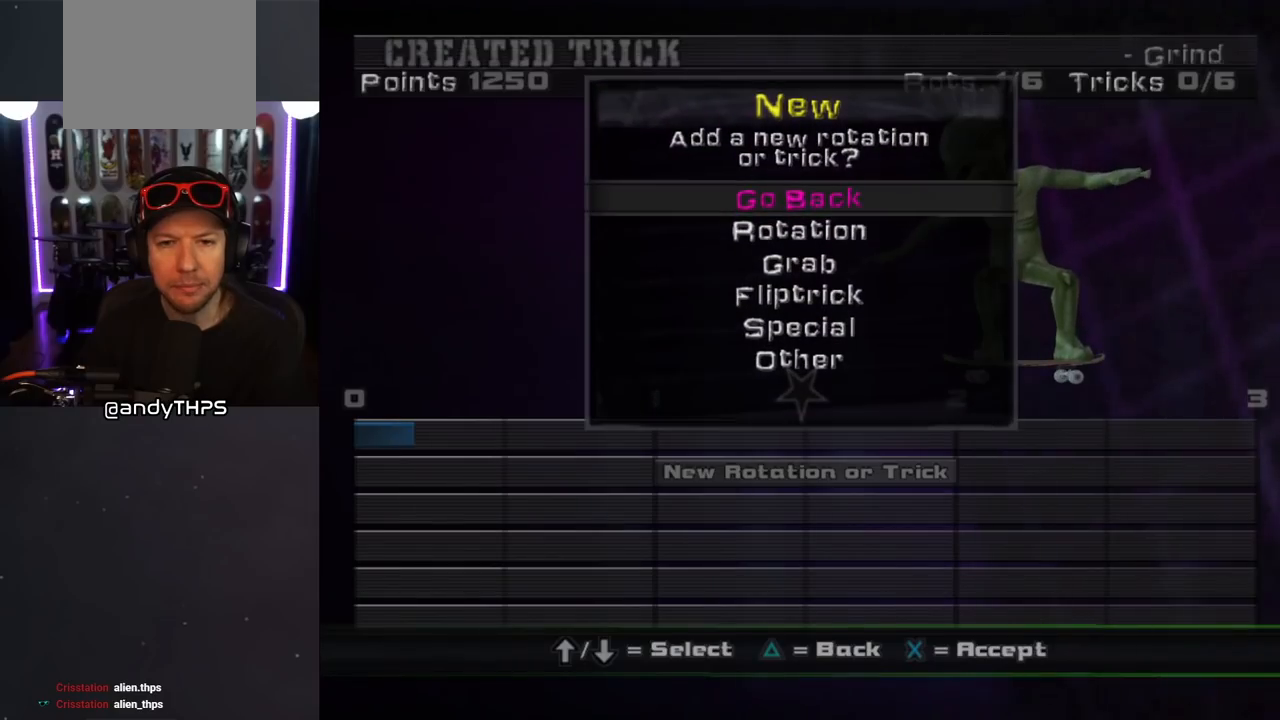
{"buttons": [], "left_stick": "center", "right_stick": "center", "events": [[167, "DPAD_DOWN", "down"], [233, "DPAD_DOWN", "up"], [350, "DPAD_DOWN", "down"], [433, "DPAD_DOWN", "up"]]}
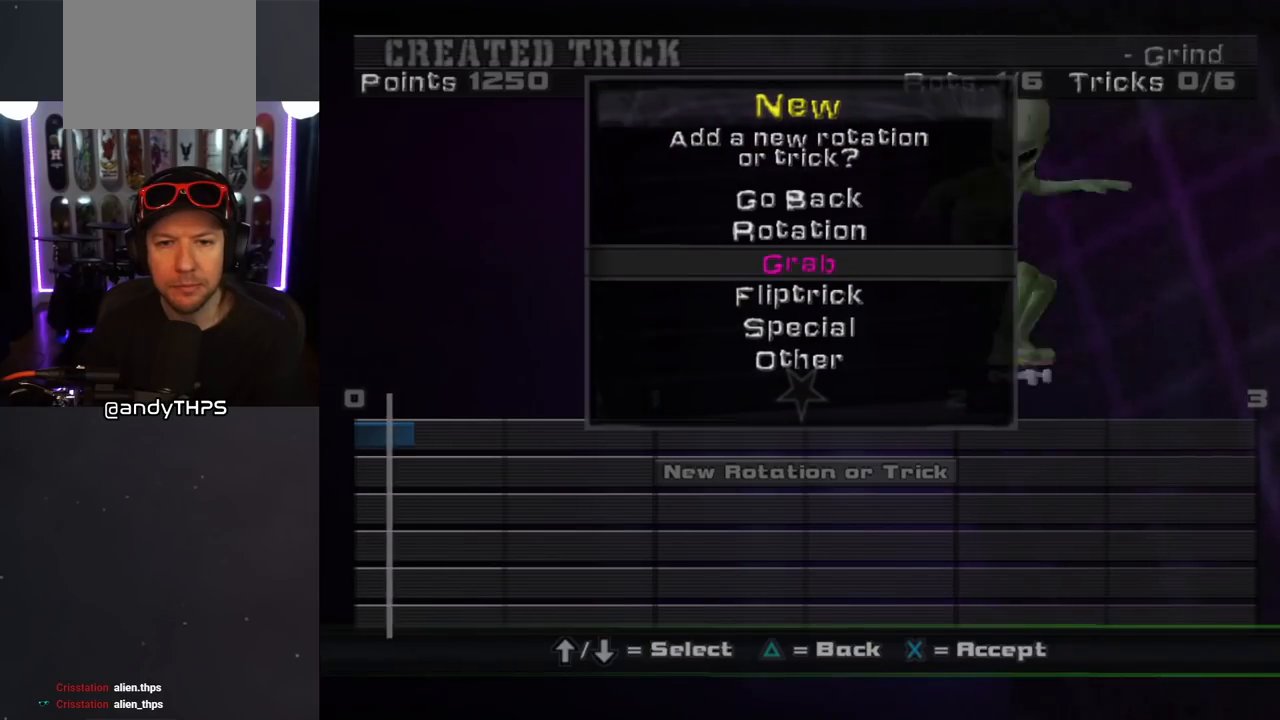
{"buttons": [], "left_stick": "center", "right_stick": "center", "events": [[233, "DPAD_DOWN", "down"], [333, "DPAD_DOWN", "up"]]}
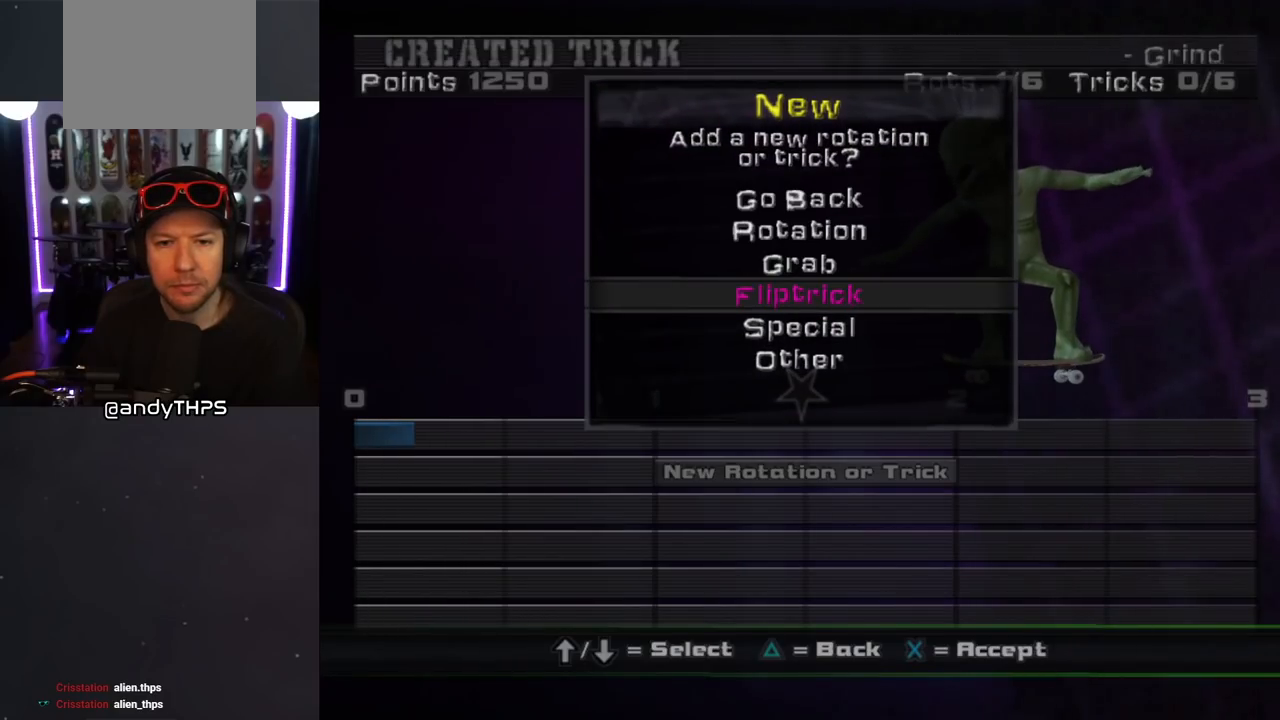
{"buttons": [], "left_stick": "center", "right_stick": "center", "events": [[133, "DPAD_DOWN", "down"], [233, "DPAD_DOWN", "up"], [350, "DPAD_DOWN", "down"], [450, "DPAD_DOWN", "up"]]}
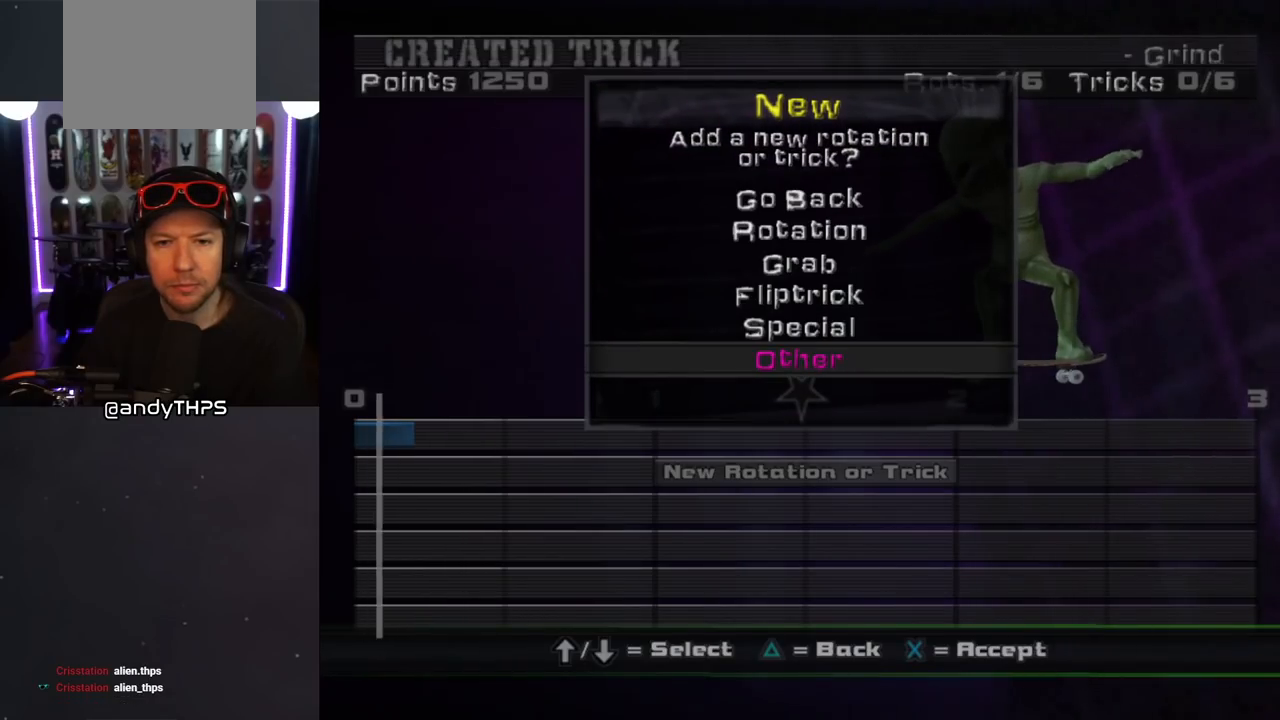
{"buttons": [], "left_stick": "center", "right_stick": "center", "events": [[267, "CROSS", "down"], [383, "CROSS", "up"]]}
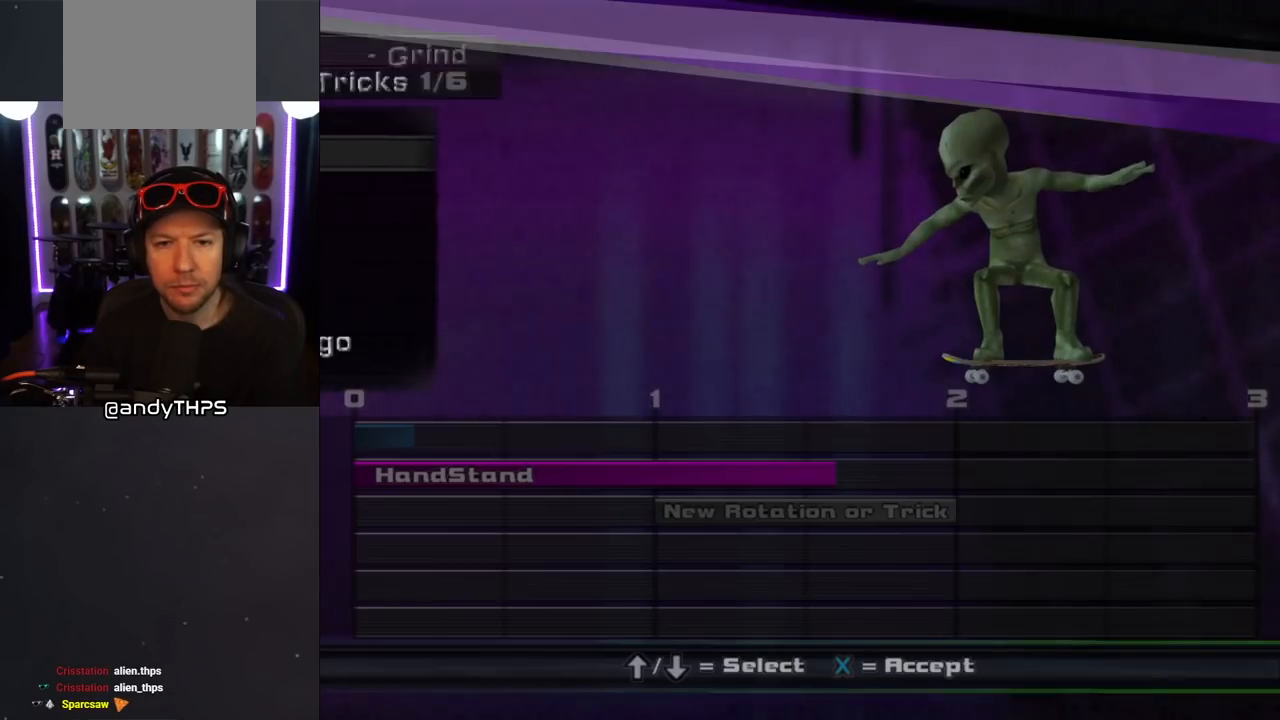
{"buttons": [], "left_stick": "center", "right_stick": "center", "events": []}
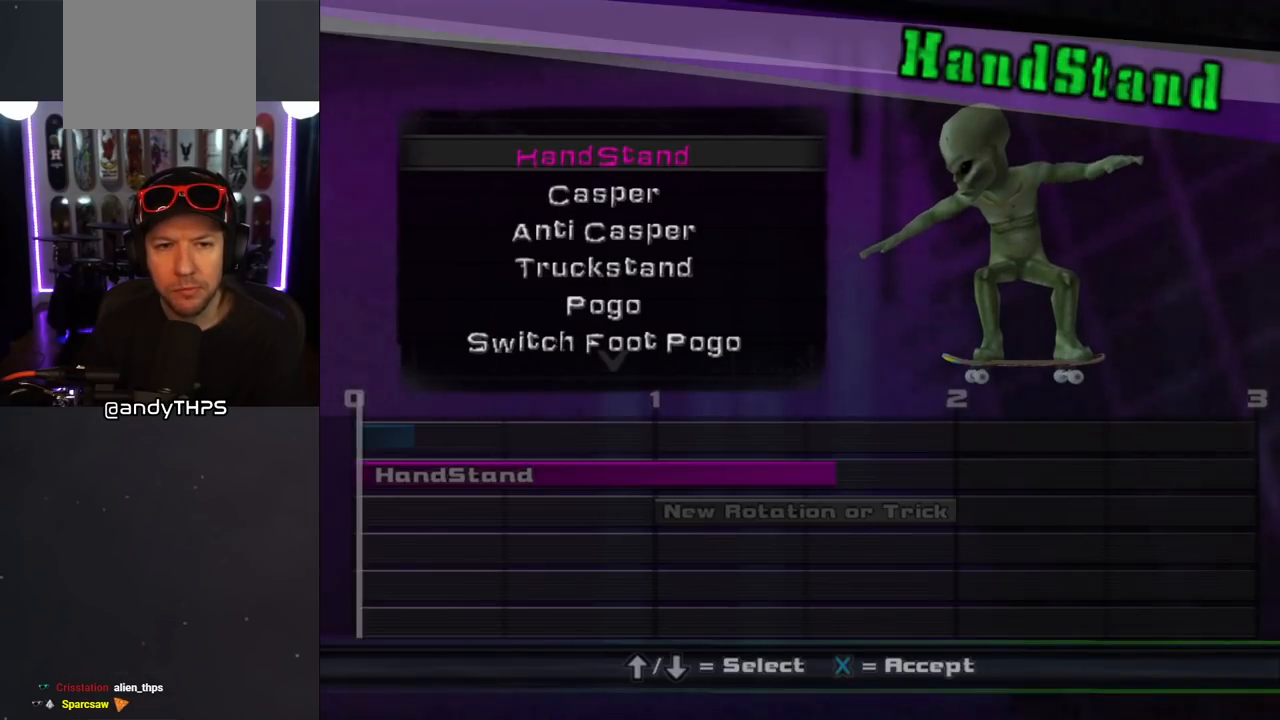
{"buttons": ["DPAD_DOWN"], "left_stick": "center", "right_stick": "center", "events": [[17, "DPAD_DOWN", "down"]]}
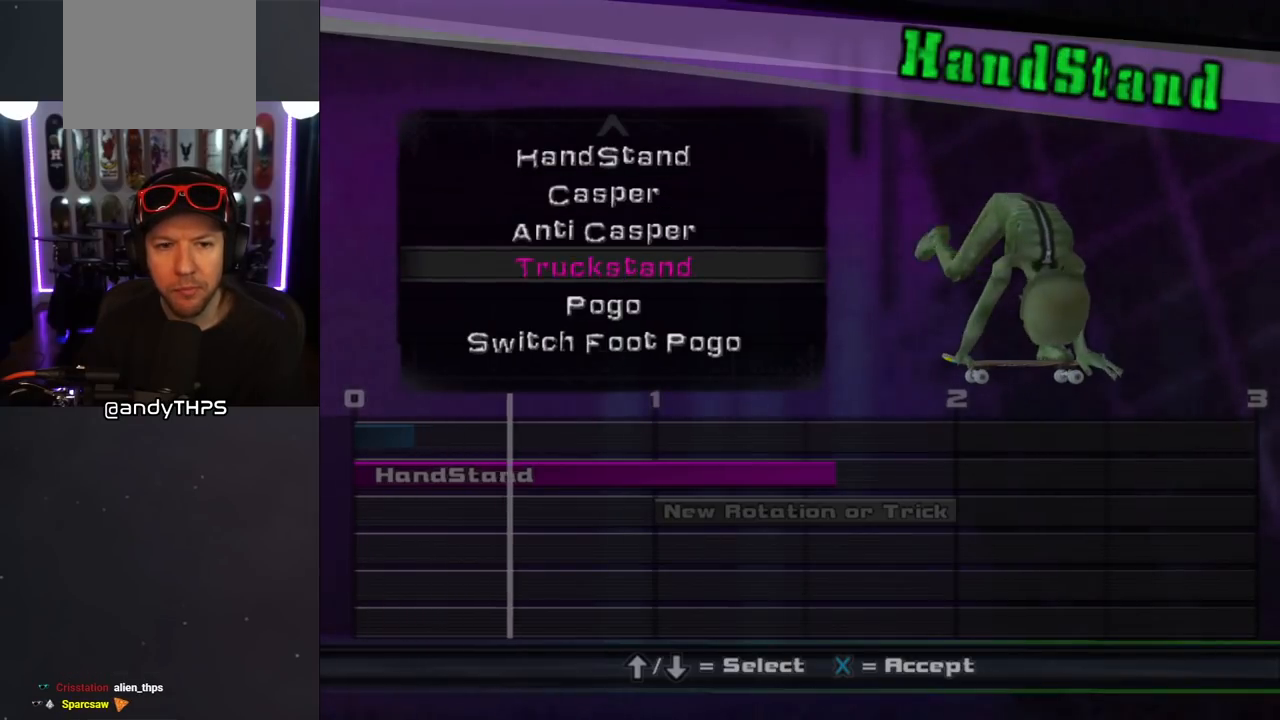
{"buttons": ["DPAD_UP"], "left_stick": "center", "right_stick": "center", "events": [[100, "DPAD_DOWN", "up"], [283, "DPAD_UP", "down"]]}
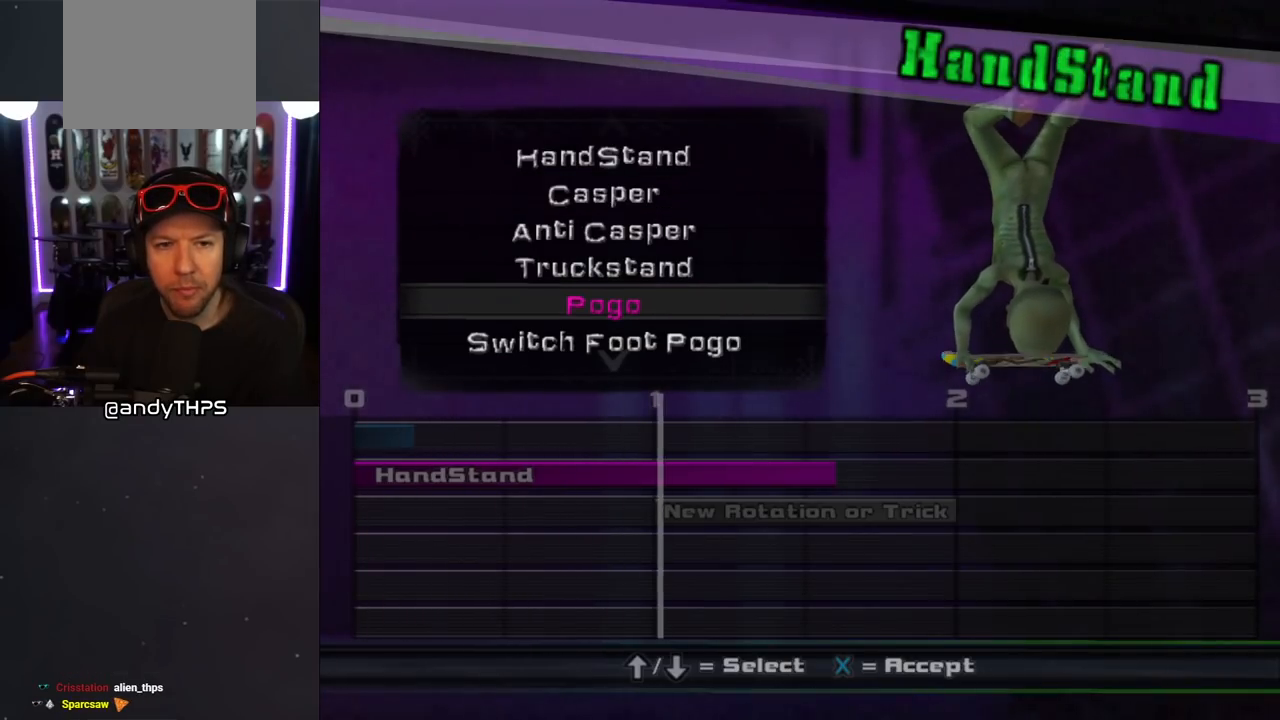
{"buttons": ["DPAD_UP"], "left_stick": "center", "right_stick": "center", "events": [[267, "DPAD_UP", "up"], [433, "DPAD_UP", "down"]]}
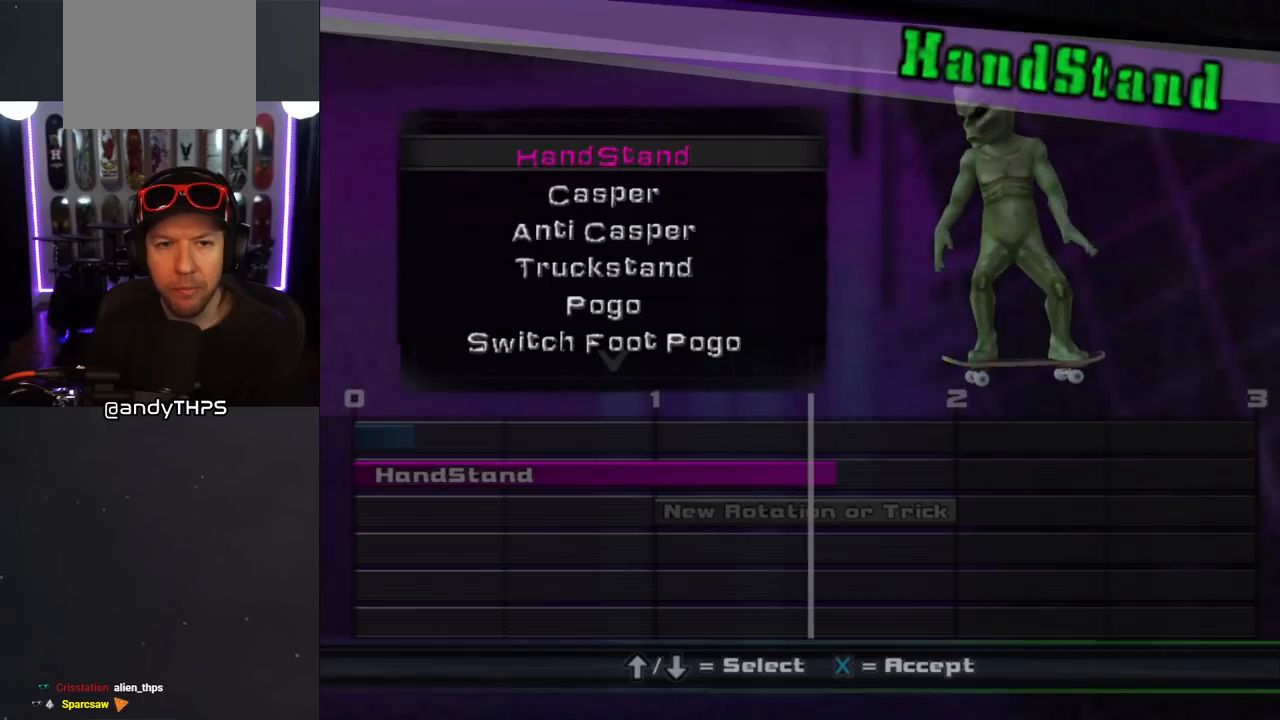
{"buttons": [], "left_stick": "center", "right_stick": "center", "events": [[33, "DPAD_UP", "up"]]}
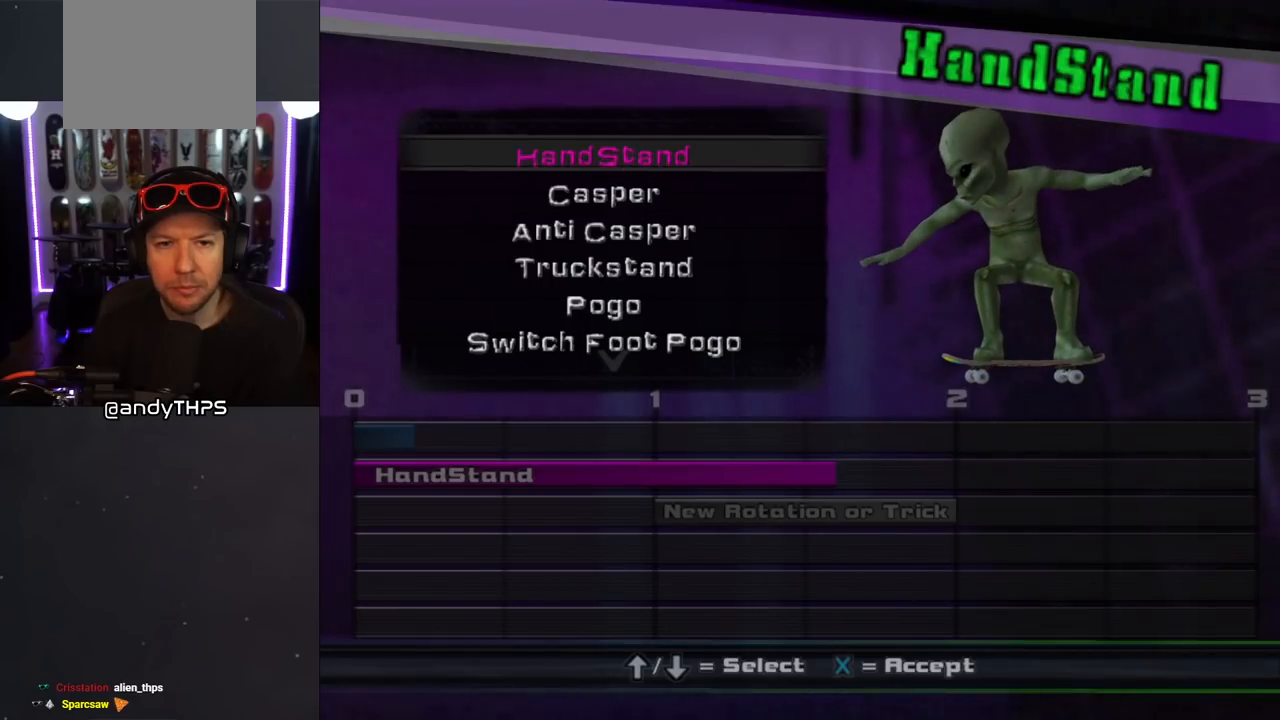
{"buttons": [], "left_stick": "center", "right_stick": "center", "events": [[183, "CROSS", "down"], [300, "CROSS", "up"]]}
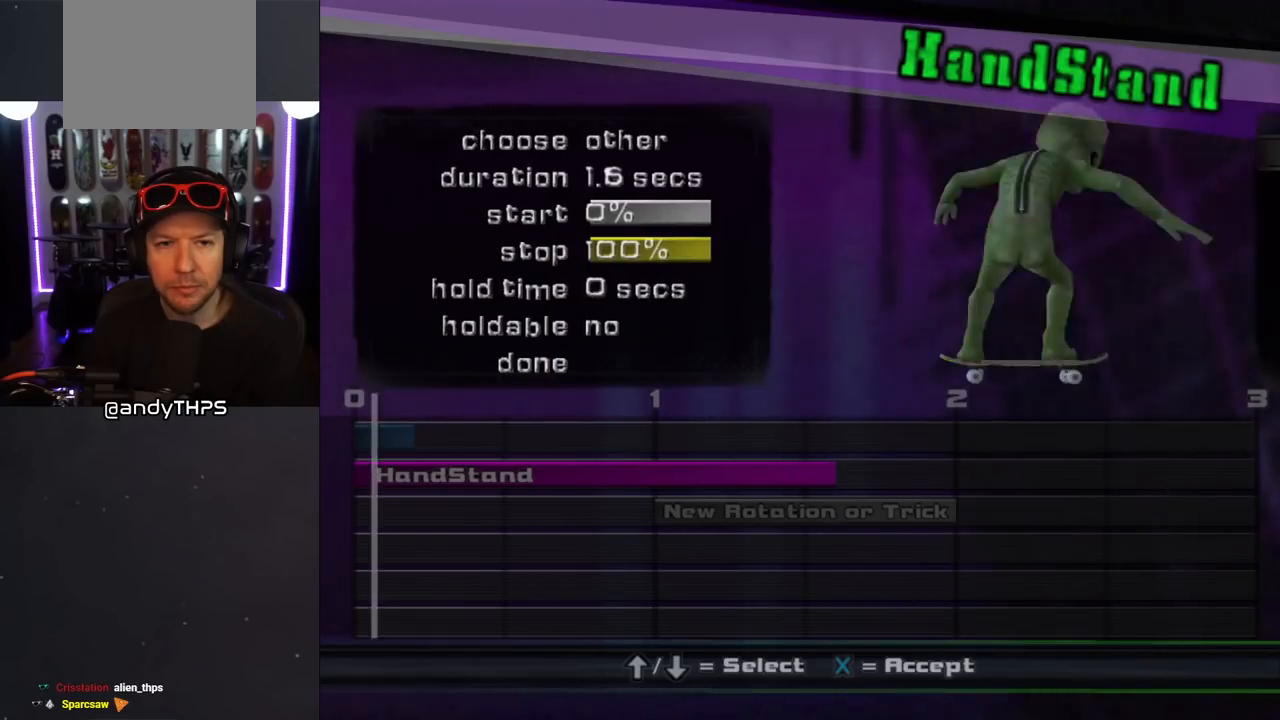
{"buttons": ["DPAD_DOWN"], "left_stick": "center", "right_stick": "center", "events": [[467, "DPAD_DOWN", "down"]]}
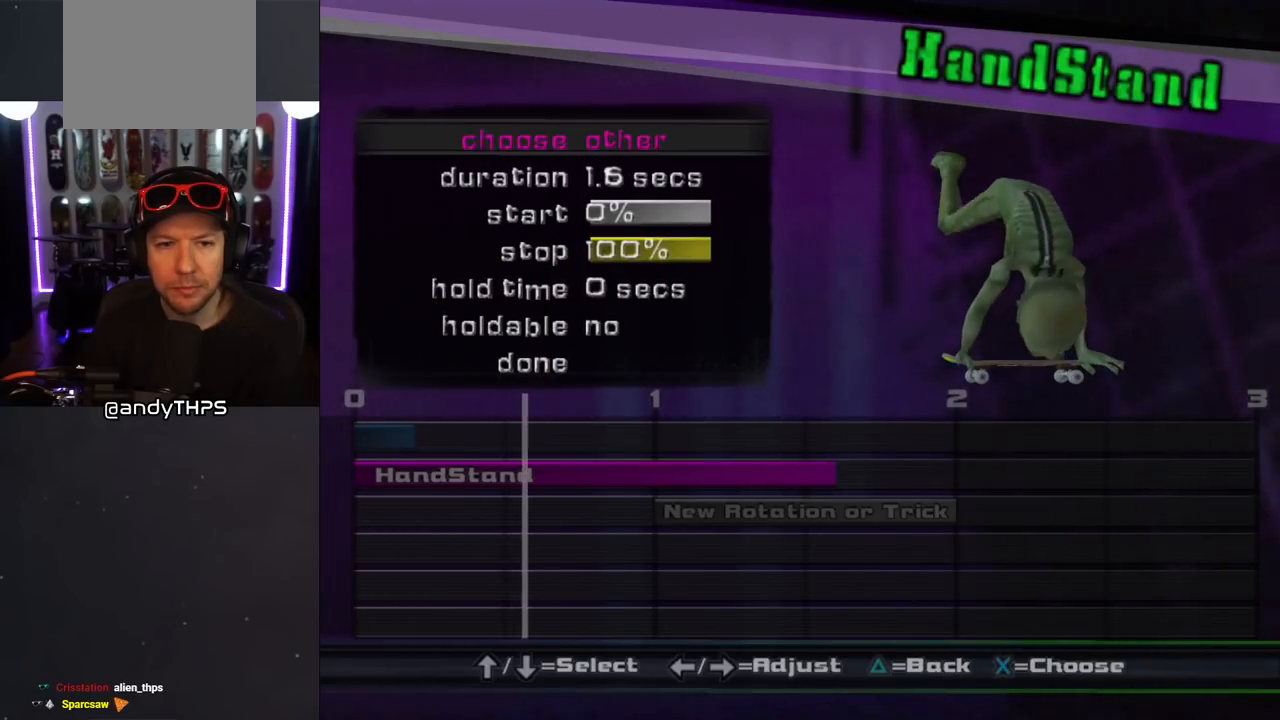
{"buttons": [], "left_stick": "center", "right_stick": "center", "events": [[83, "DPAD_DOWN", "up"], [200, "DPAD_DOWN", "down"], [300, "DPAD_DOWN", "up"]]}
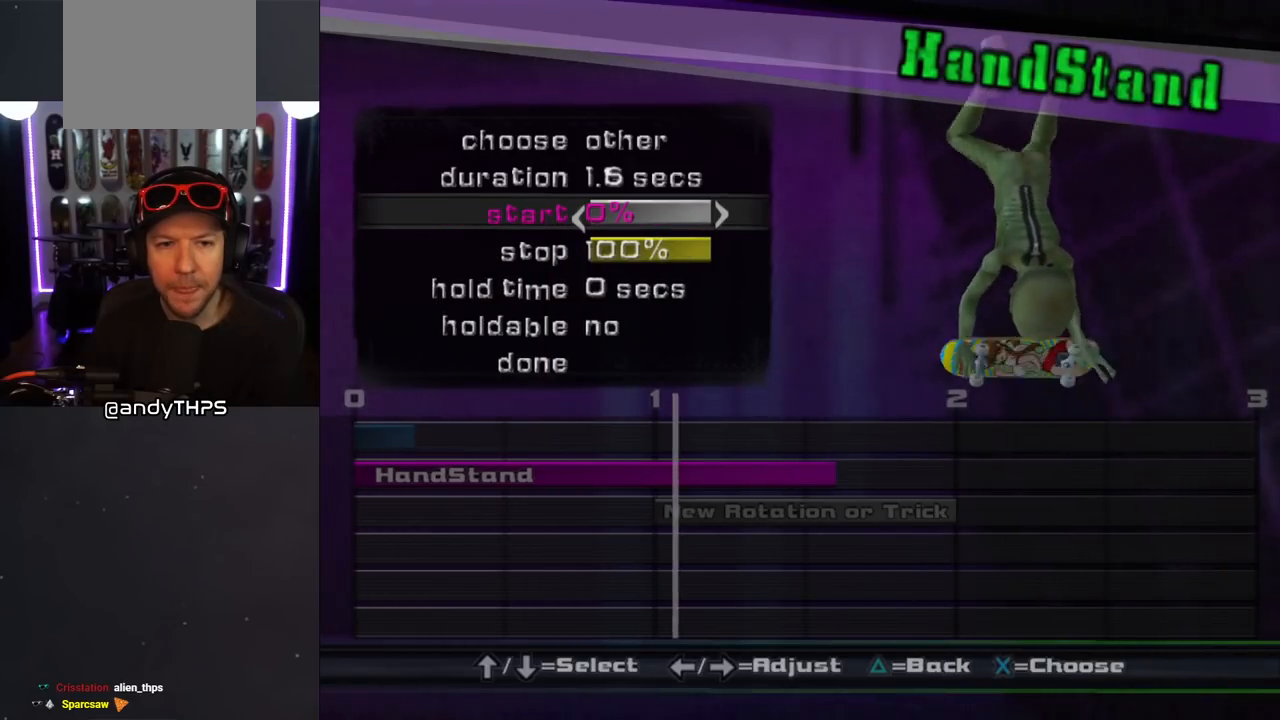
{"buttons": ["DPAD_LEFT"], "left_stick": "center", "right_stick": "center", "events": [[100, "DPAD_UP", "down"], [183, "DPAD_UP", "up"], [283, "DPAD_LEFT", "down"]]}
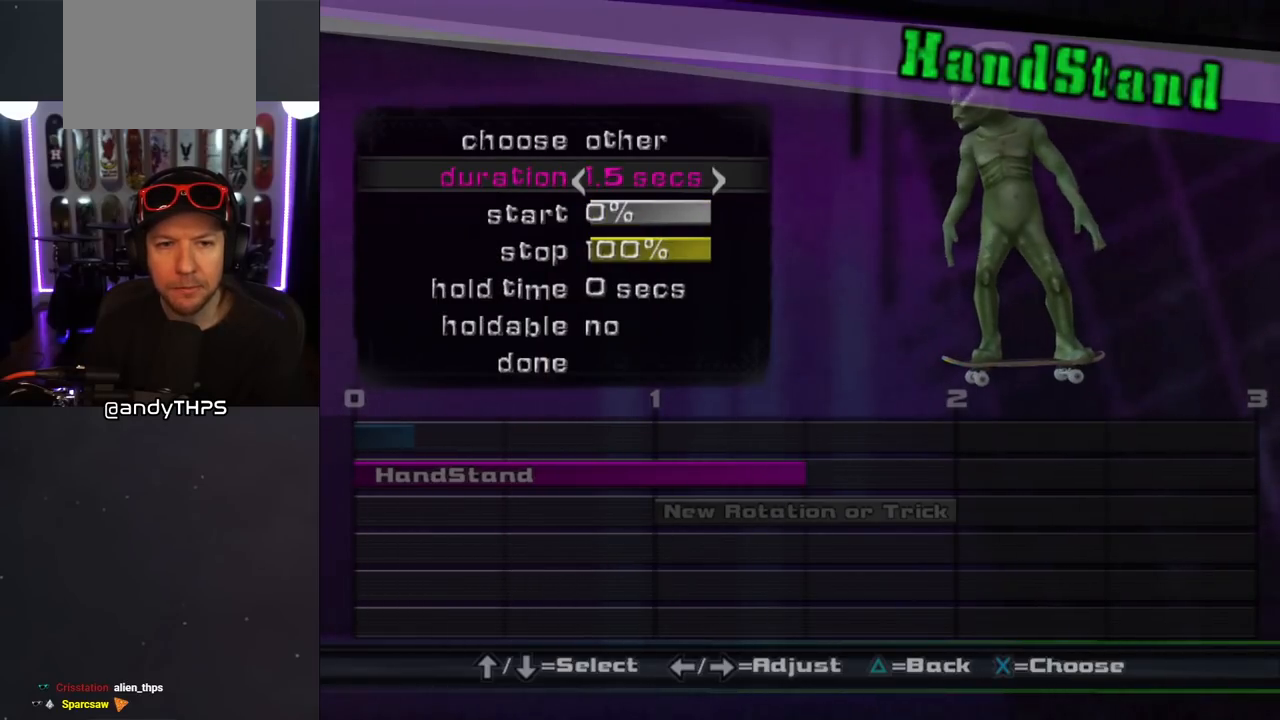
{"buttons": ["DPAD_LEFT"], "left_stick": "center", "right_stick": "center", "events": []}
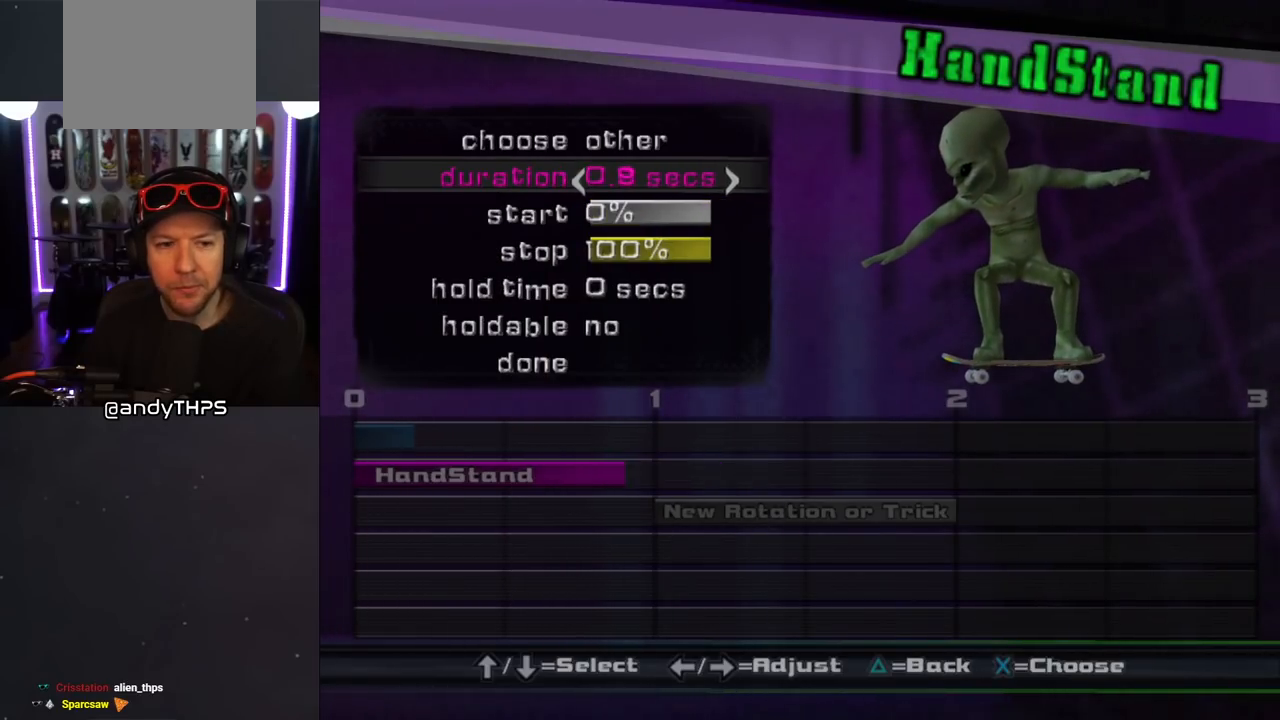
{"buttons": [], "left_stick": "center", "right_stick": "center", "events": [[333, "DPAD_LEFT", "up"]]}
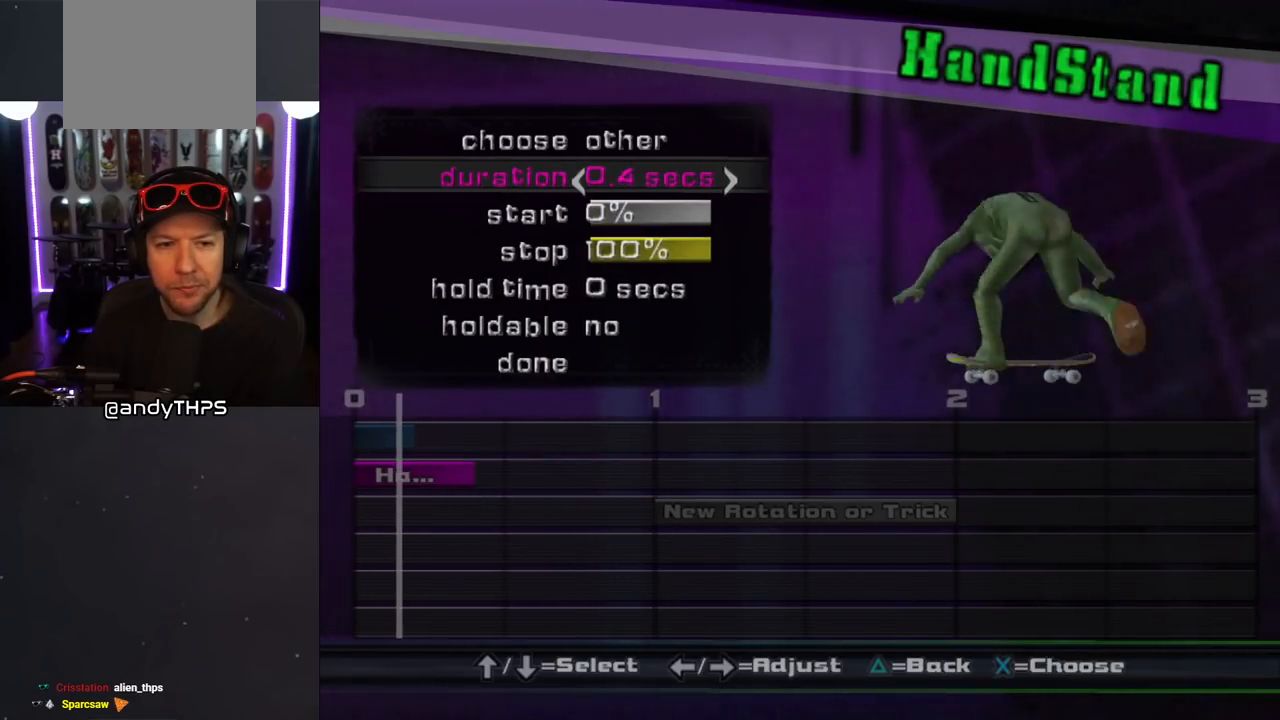
{"buttons": [], "left_stick": "center", "right_stick": "center", "events": []}
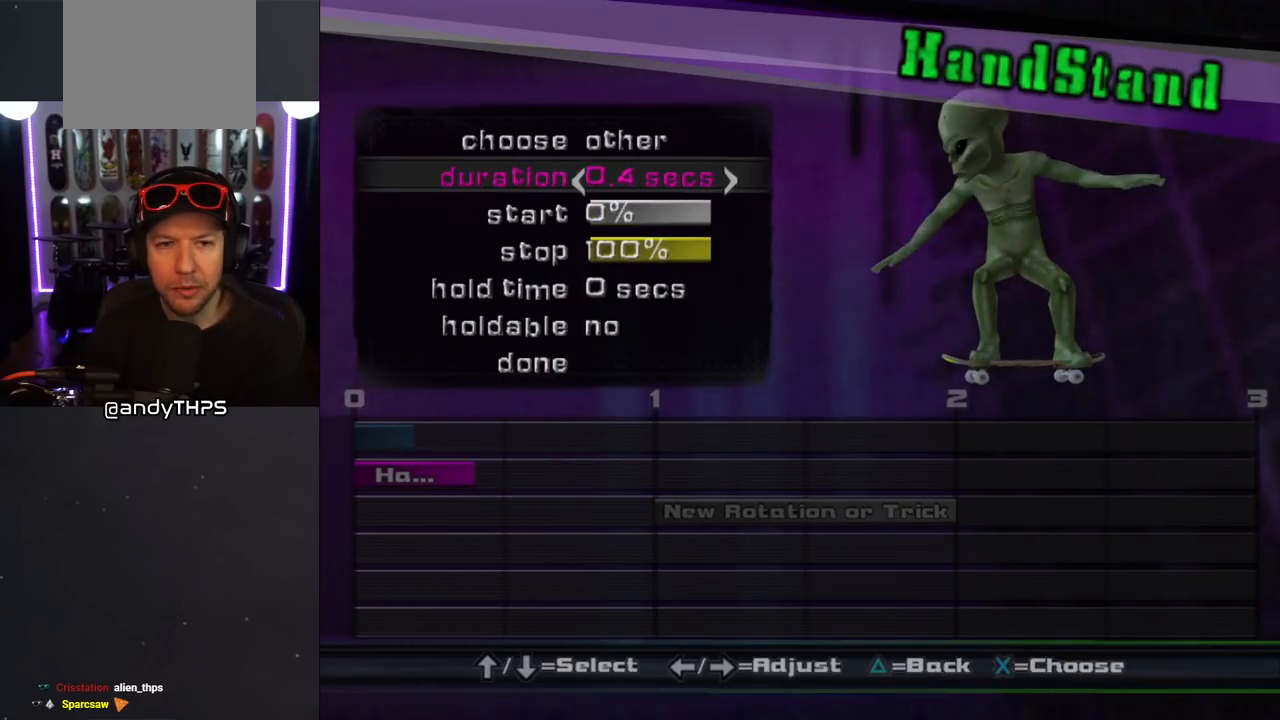
{"buttons": [], "left_stick": "center", "right_stick": "center", "events": []}
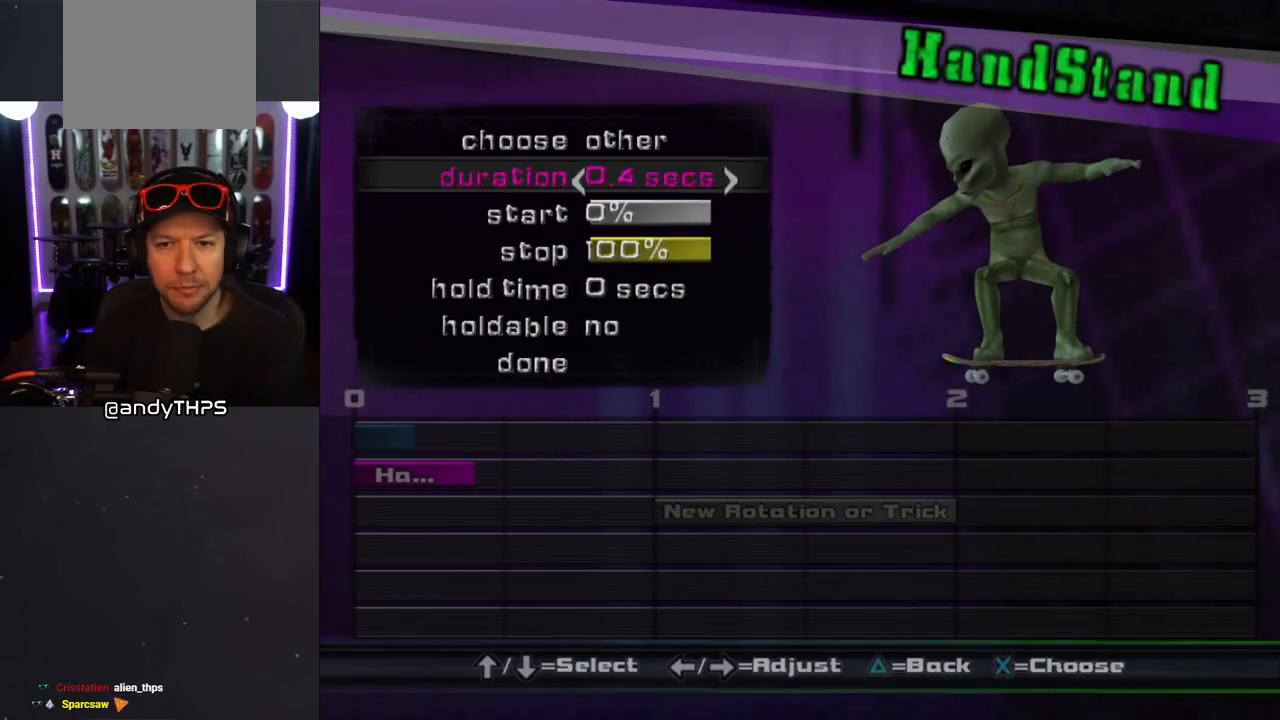
{"buttons": [], "left_stick": "center", "right_stick": "center", "events": []}